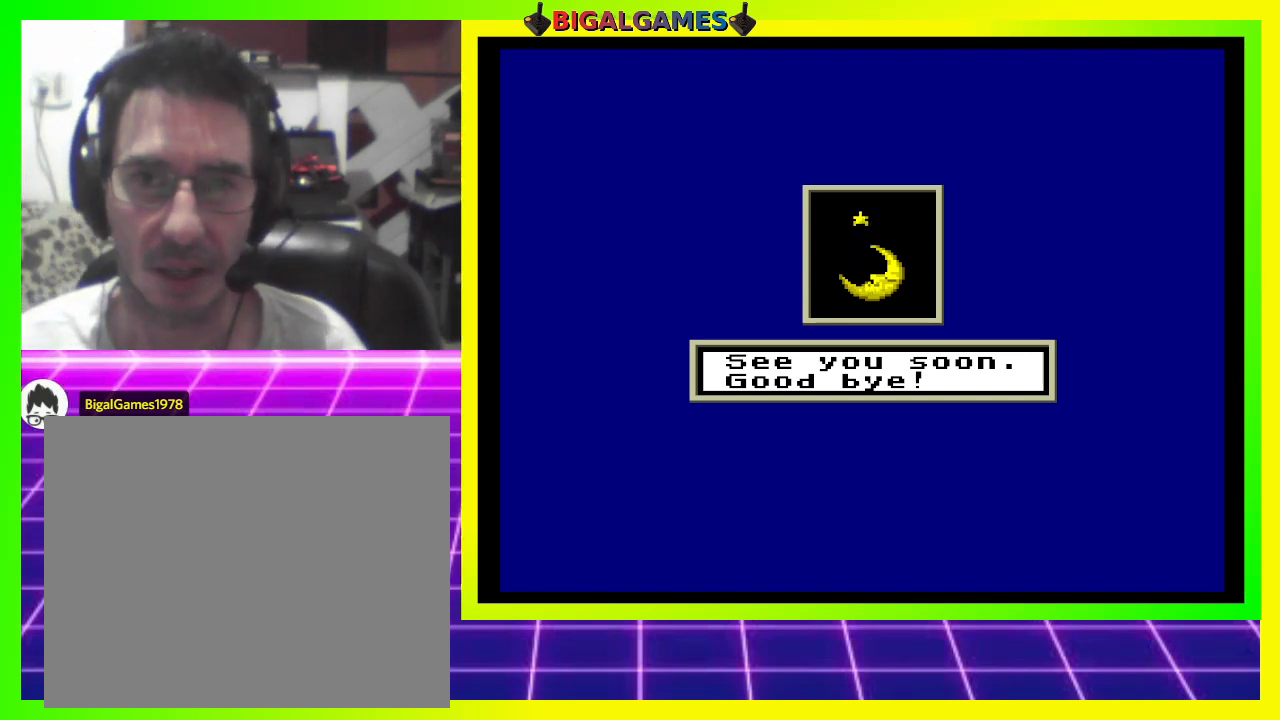
Gameplay with a controller (PlayStation layout); each line is a JSON object with the inputs held at the frame after it. "events" lists button and stick changes between this image and that frame as [ms after this image, input, new state], when the widget could be followed in between. Not read: left_stick.
{"buttons": ["CROSS"], "right_stick": "center", "events": [[500, "CROSS", "down"]]}
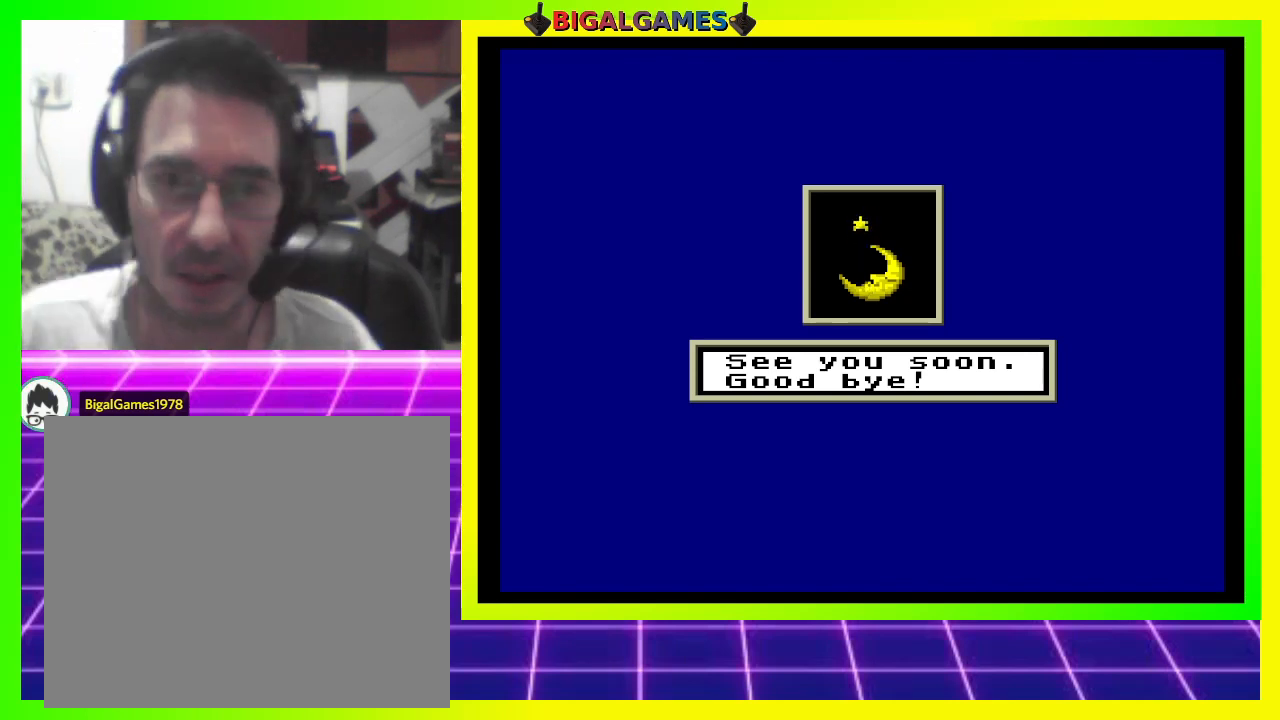
{"buttons": ["CIRCLE"], "right_stick": "center", "events": [[200, "CROSS", "up"], [433, "CIRCLE", "down"]]}
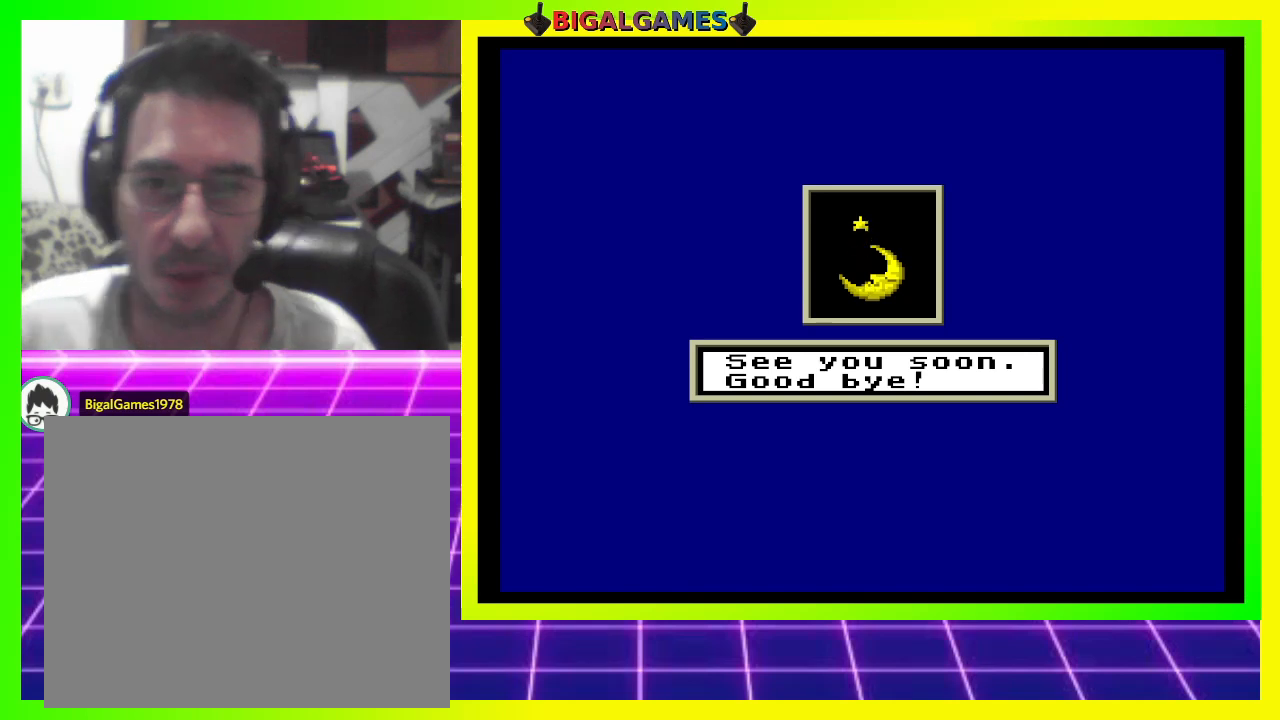
{"buttons": [], "right_stick": "center", "events": [[100, "CIRCLE", "up"]]}
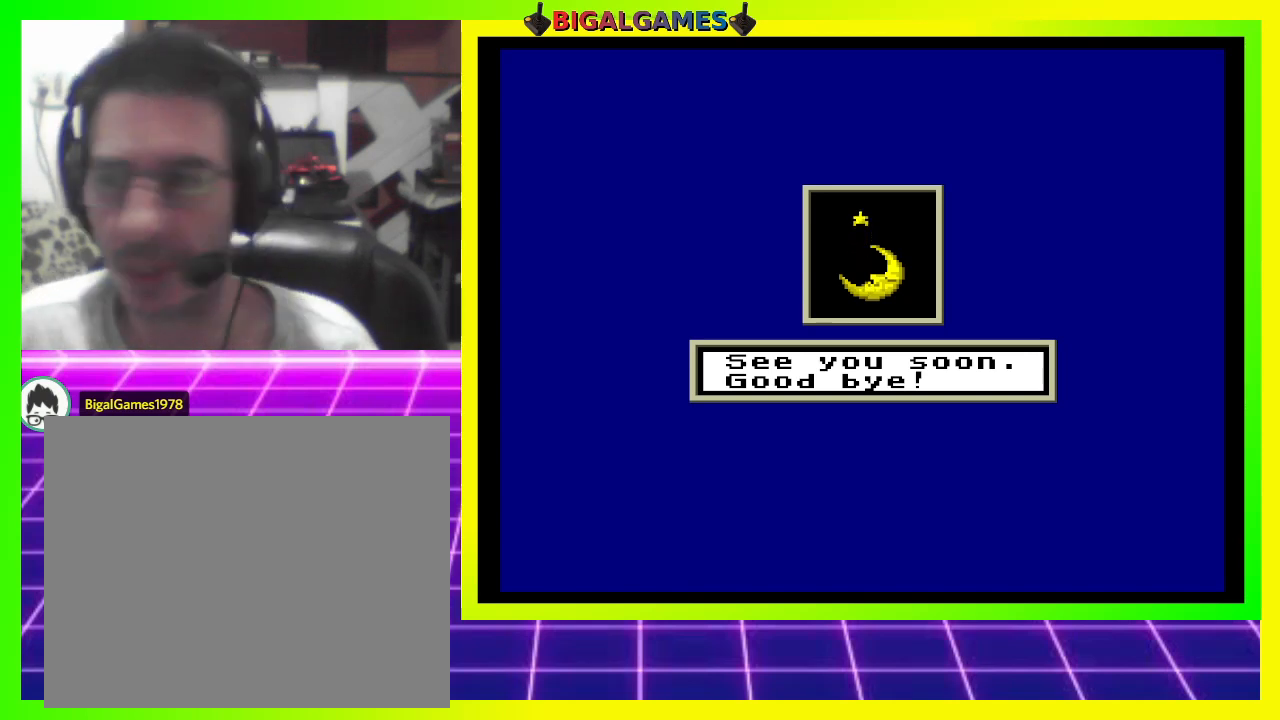
{"buttons": ["SQUARE"], "right_stick": "center", "events": [[33, "CROSS", "down"], [200, "CROSS", "up"], [500, "SQUARE", "down"]]}
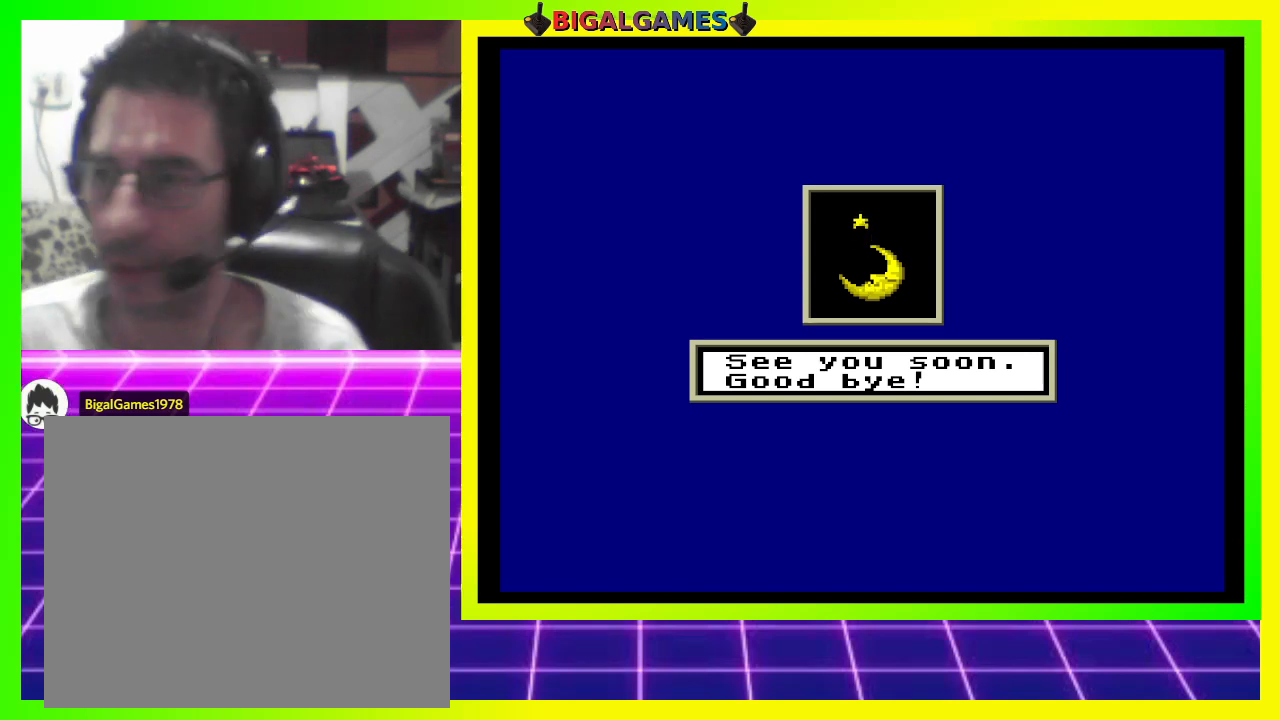
{"buttons": ["CROSS", "CIRCLE"], "right_stick": "center", "events": [[233, "SQUARE", "up"], [467, "CROSS", "down"], [500, "CIRCLE", "down"]]}
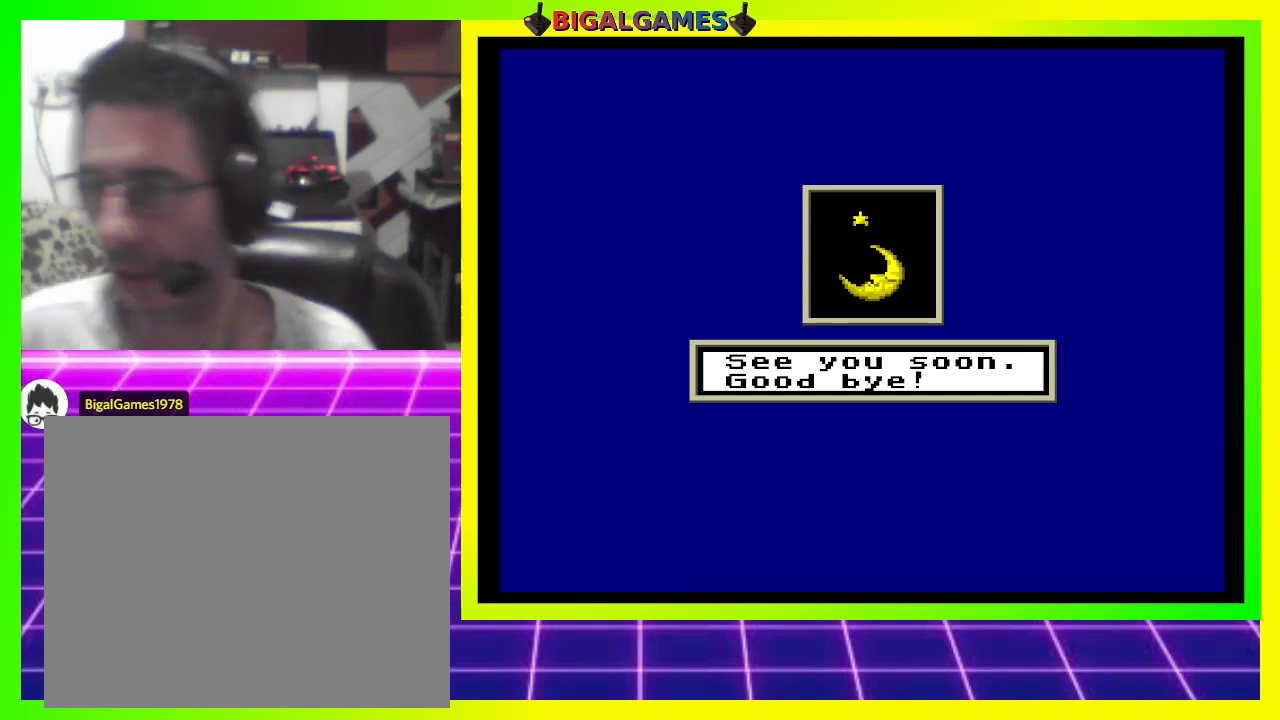
{"buttons": [], "right_stick": "center", "events": [[133, "CIRCLE", "up"], [133, "CROSS", "up"]]}
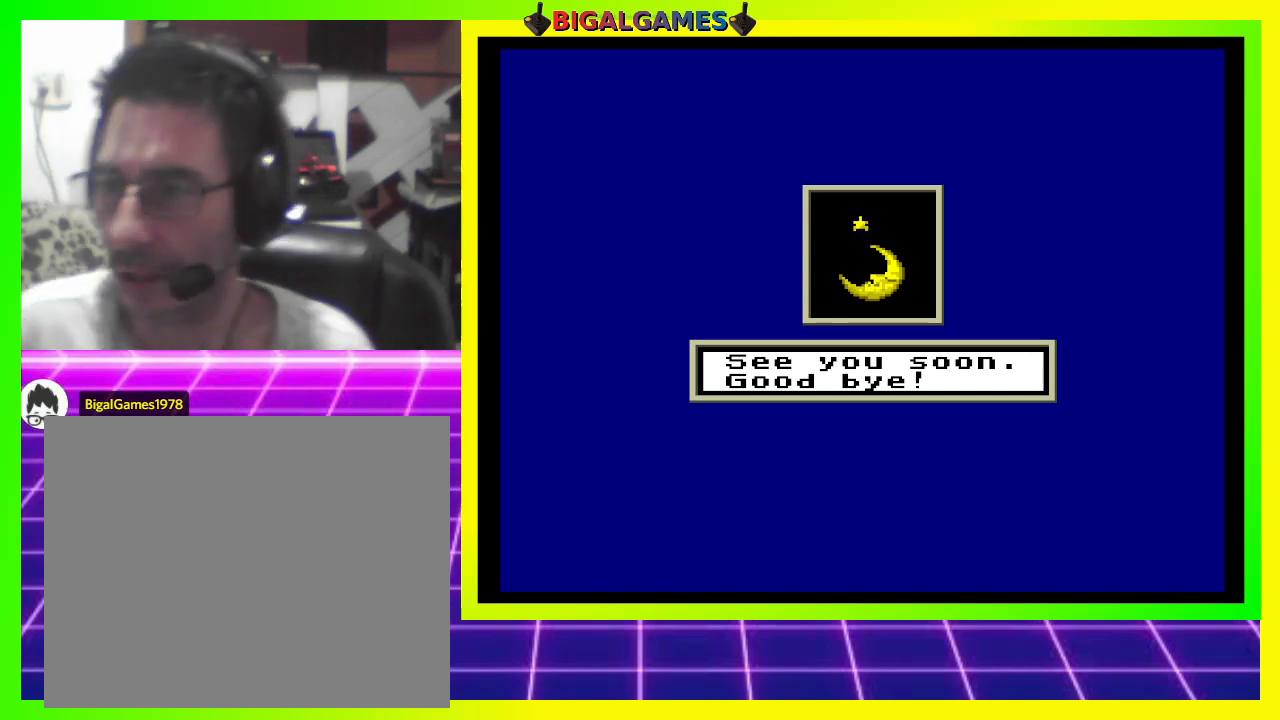
{"buttons": [], "right_stick": "center", "events": [[267, "CROSS", "down"], [433, "CROSS", "up"]]}
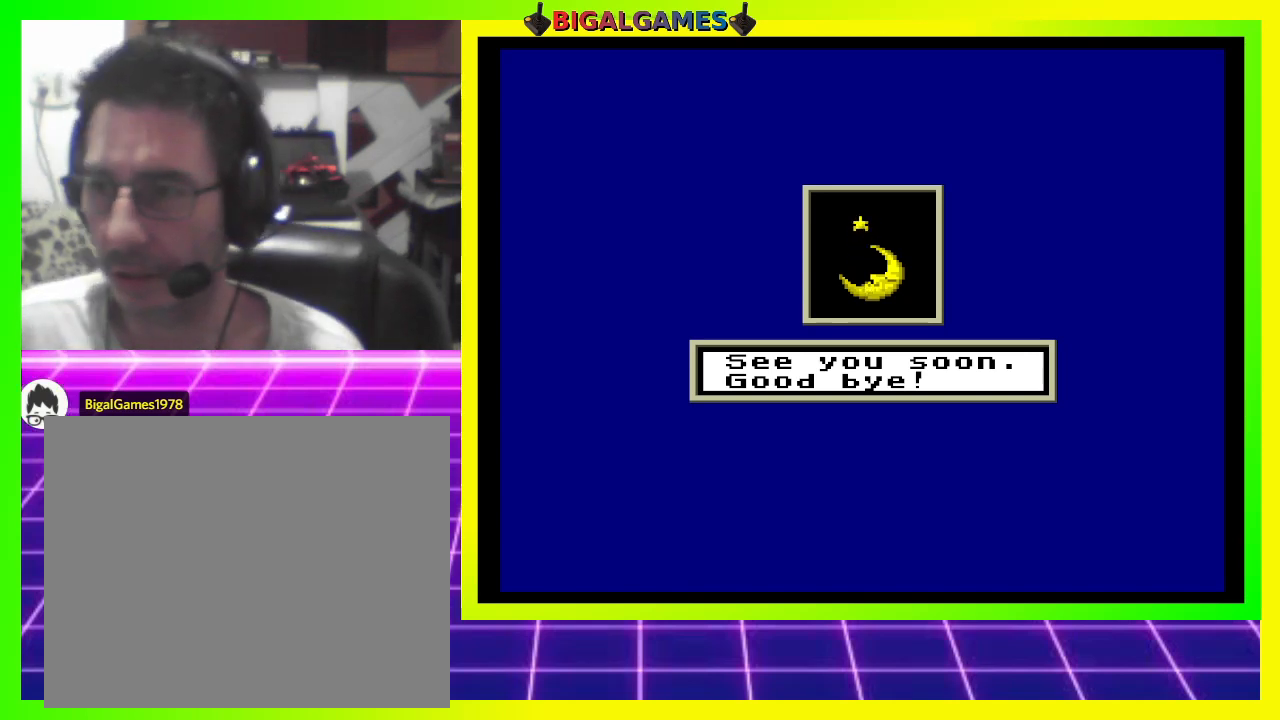
{"buttons": ["SQUARE"], "right_stick": "center", "events": [[467, "SQUARE", "down"]]}
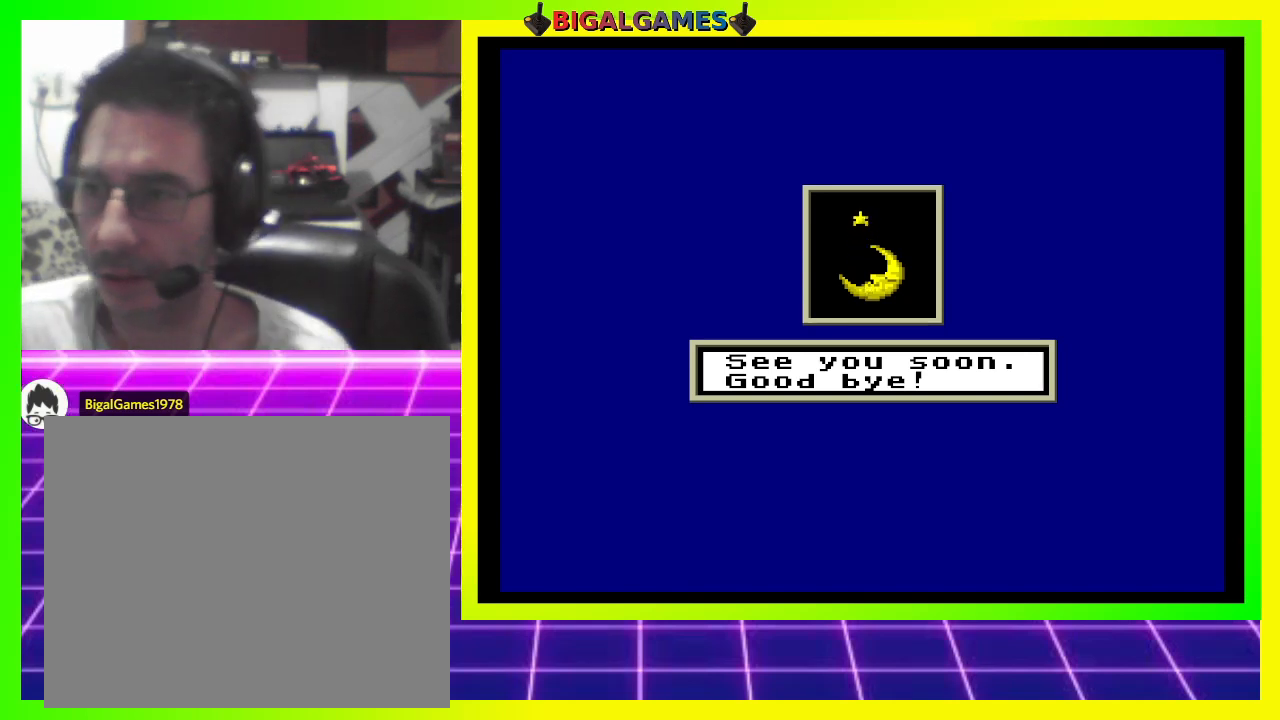
{"buttons": [], "right_stick": "center", "events": [[133, "SQUARE", "up"], [233, "SQUARE", "down"], [400, "SQUARE", "up"]]}
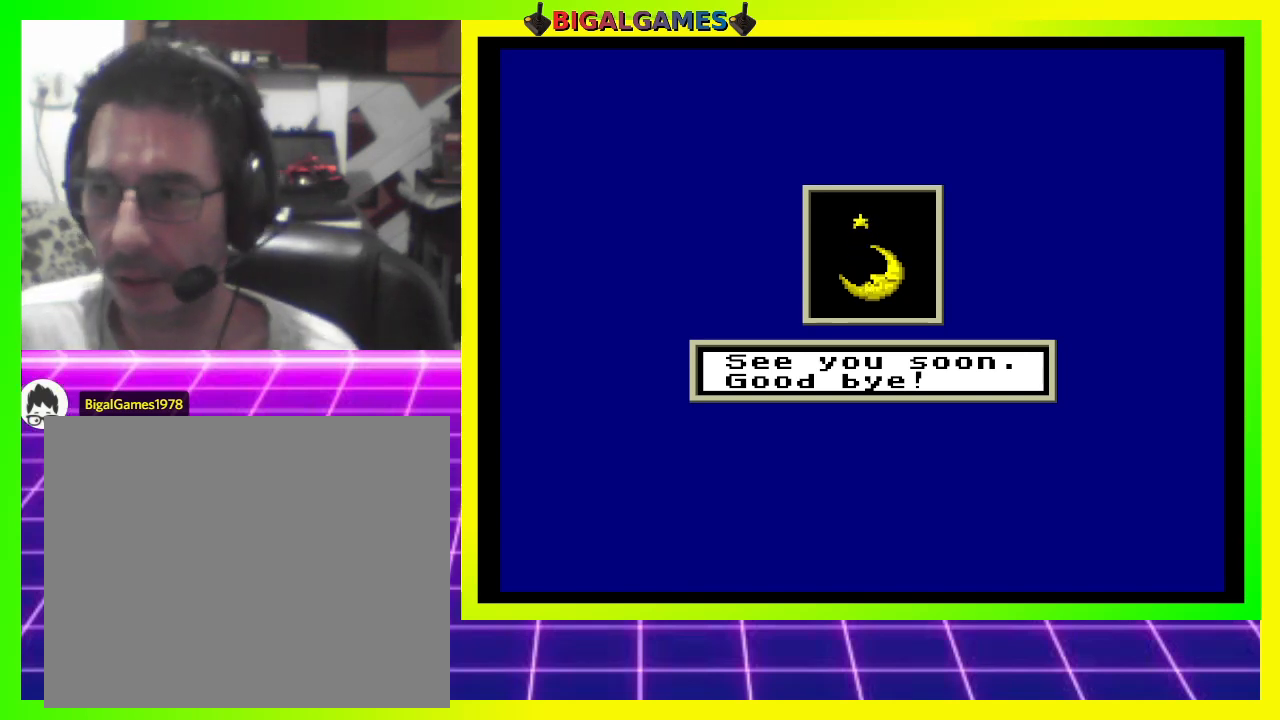
{"buttons": [], "right_stick": "center", "events": [[167, "CIRCLE", "down"], [333, "CIRCLE", "up"]]}
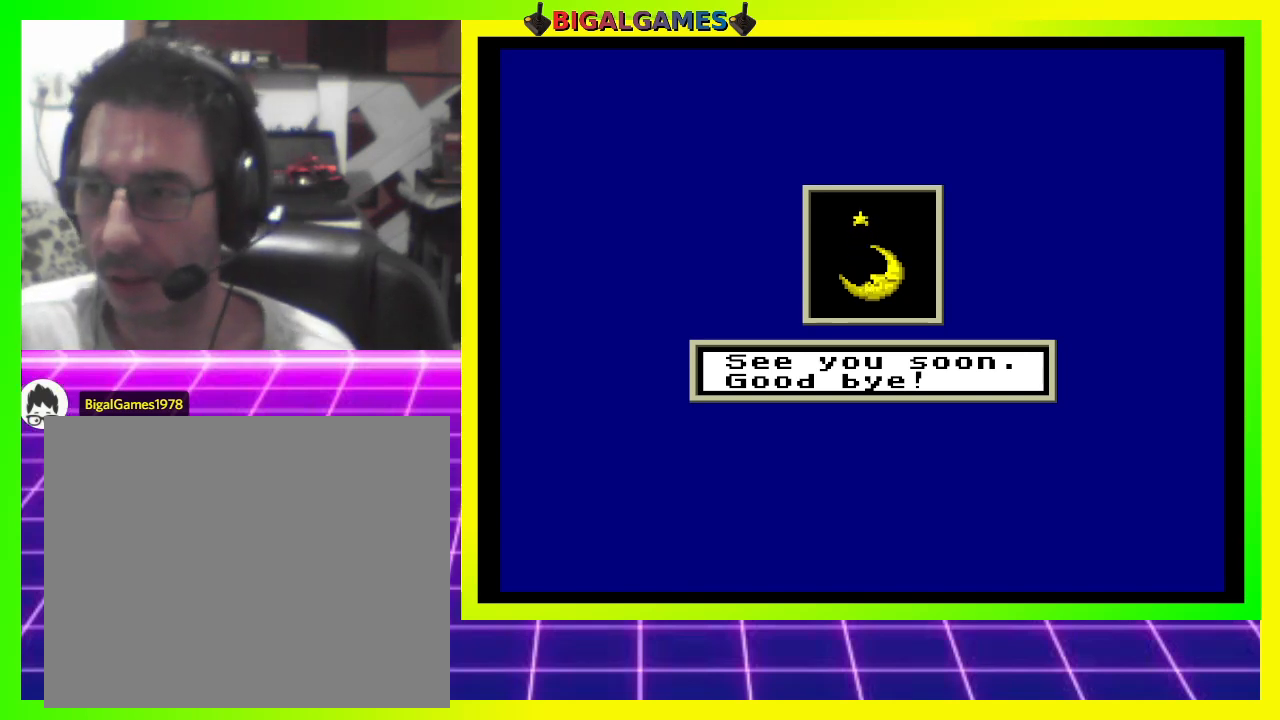
{"buttons": ["TRIANGLE"], "right_stick": "center", "events": [[100, "CROSS", "down"], [233, "CROSS", "up"], [433, "TRIANGLE", "down"]]}
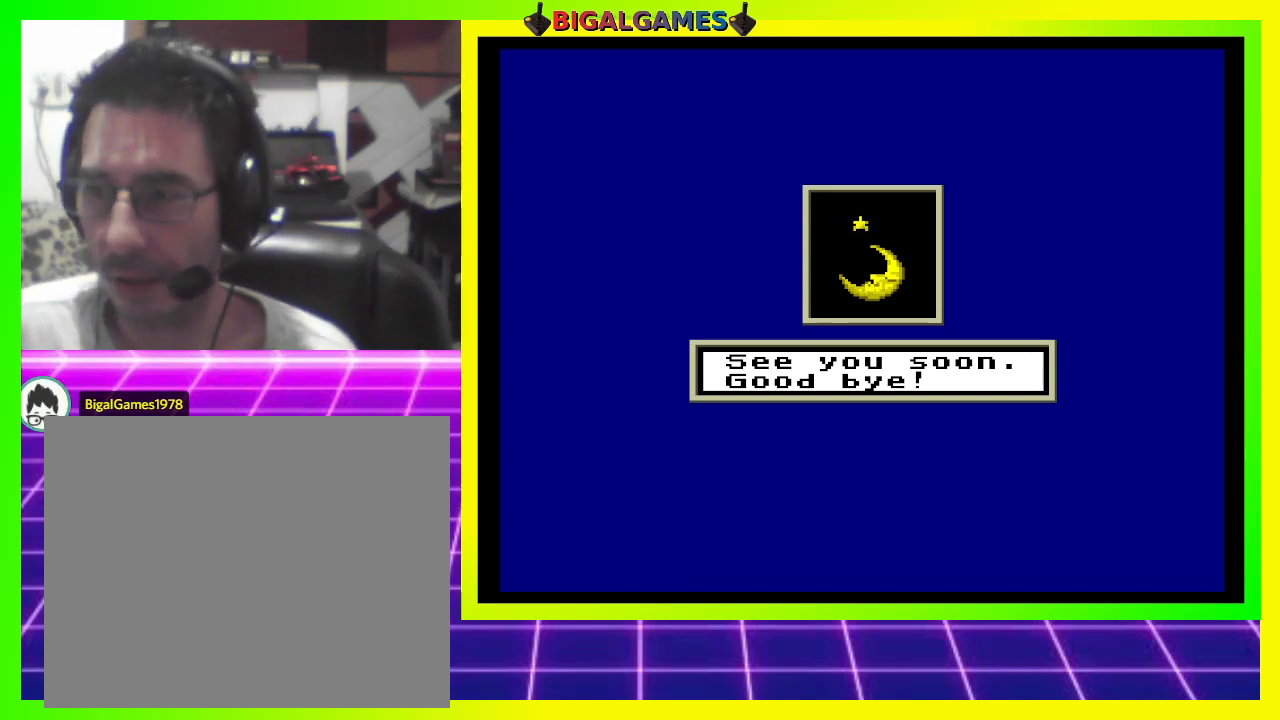
{"buttons": [], "right_stick": "center", "events": [[33, "TRIANGLE", "up"], [133, "TRIANGLE", "down"], [267, "TRIANGLE", "up"]]}
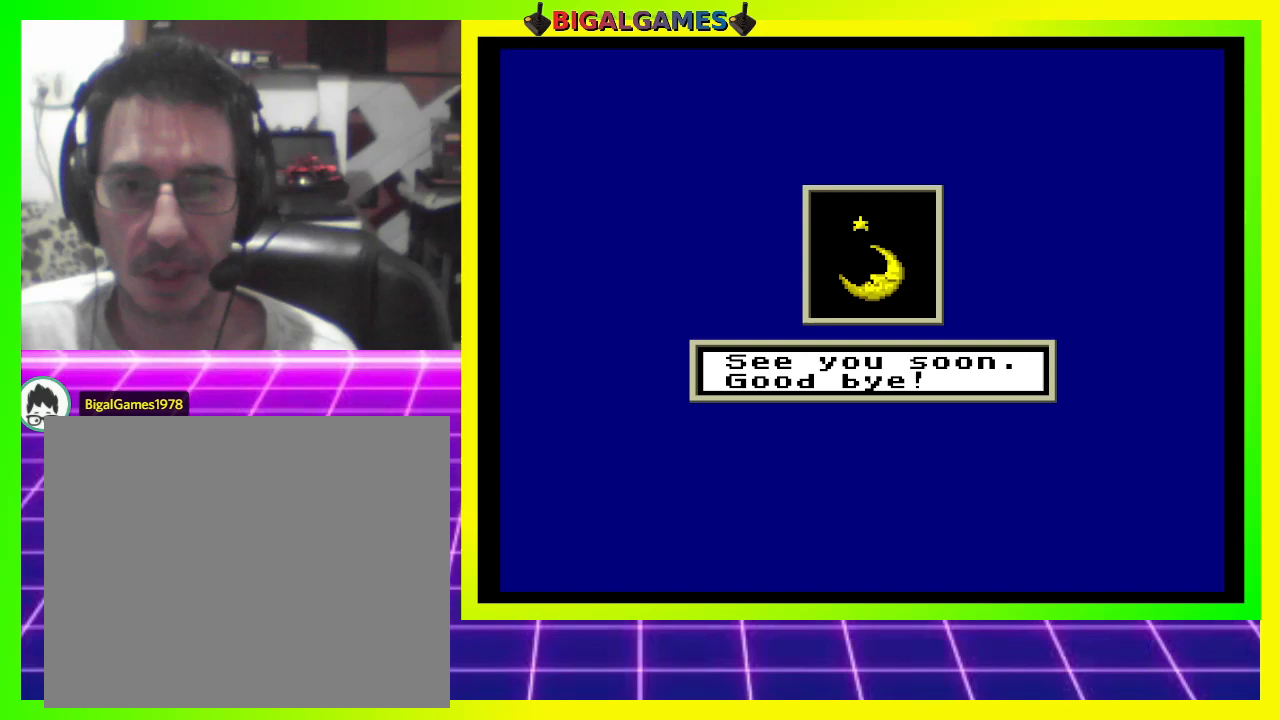
{"buttons": [], "right_stick": "center", "events": []}
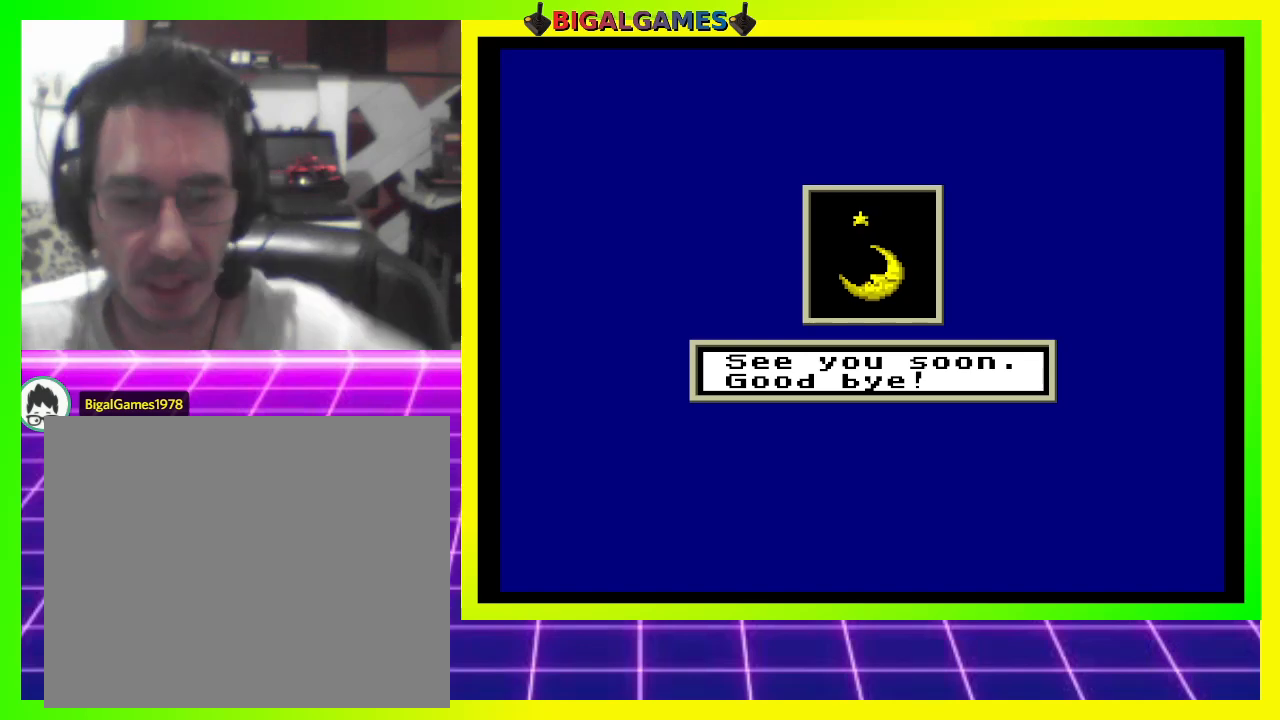
{"buttons": [], "right_stick": "center", "events": []}
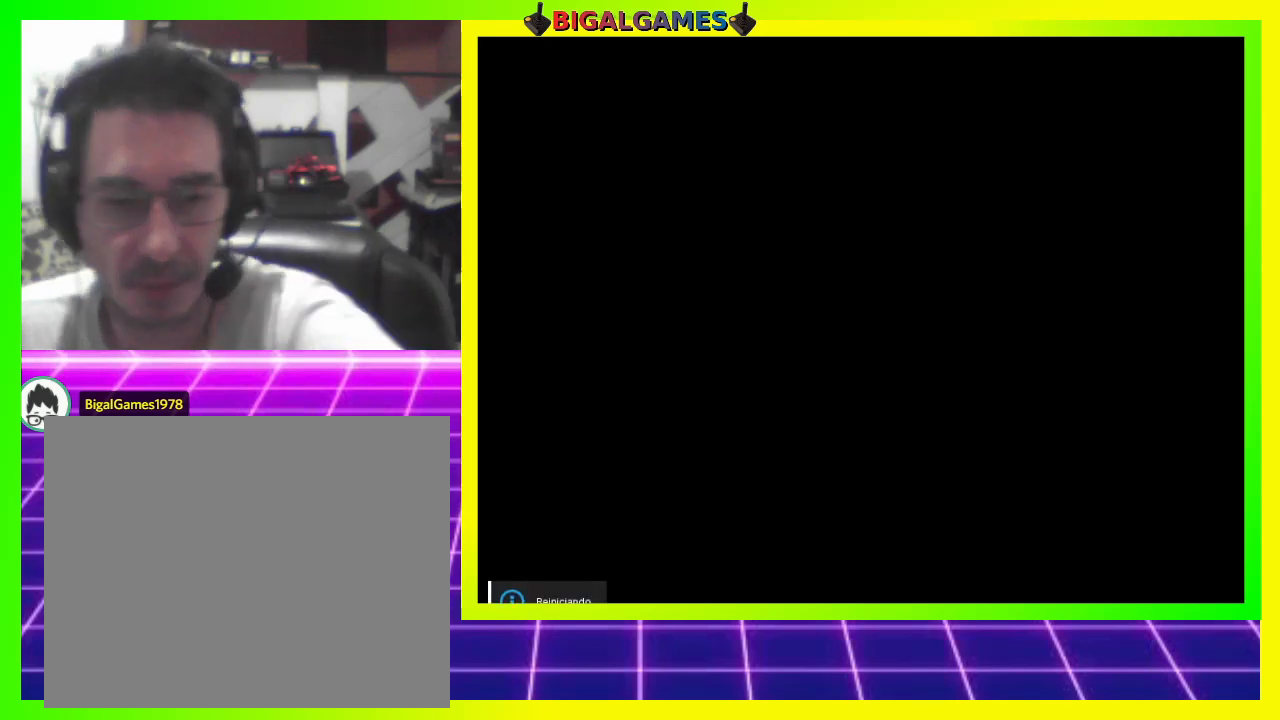
{"buttons": [], "right_stick": "center", "events": []}
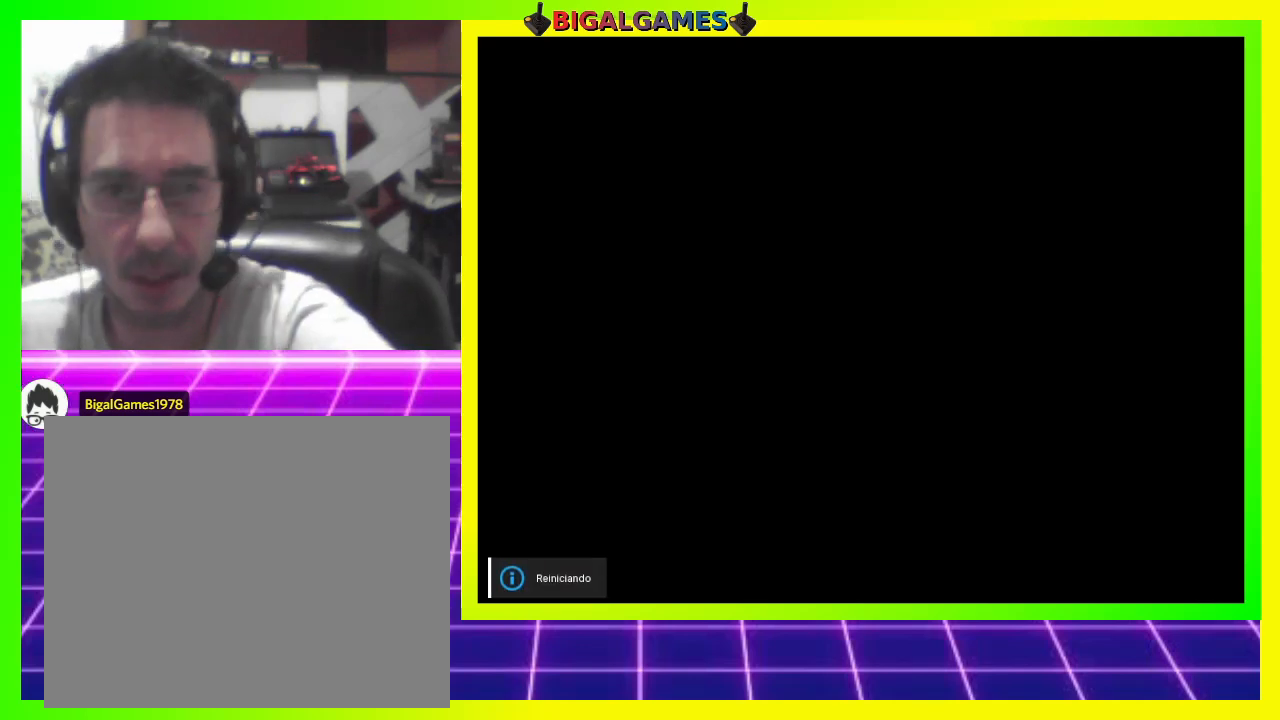
{"buttons": [], "right_stick": "center", "events": []}
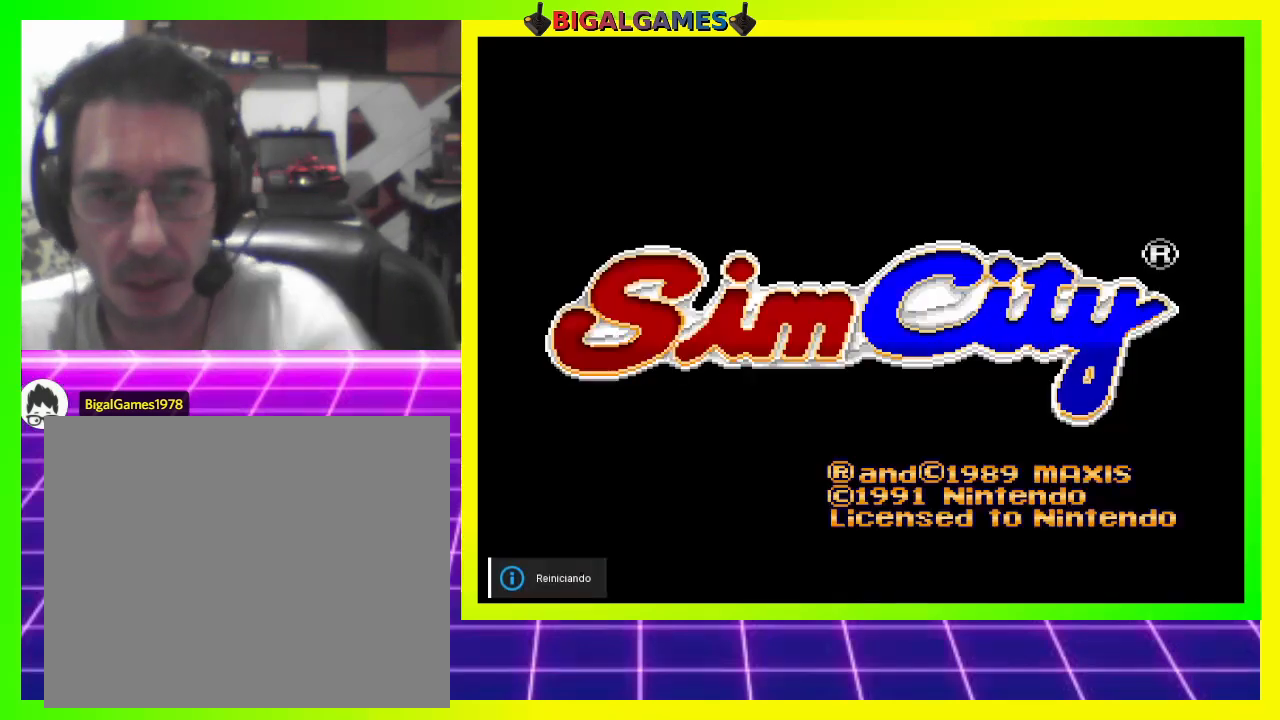
{"buttons": [], "right_stick": "center", "events": []}
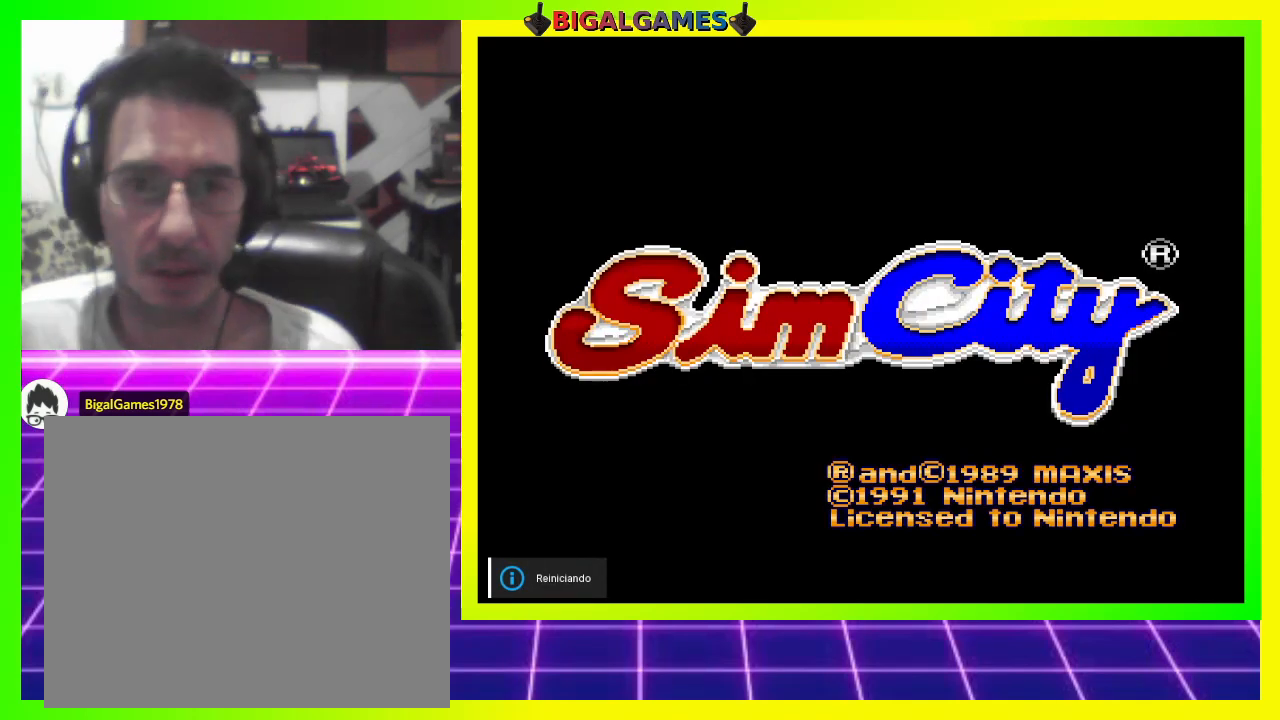
{"buttons": ["START"], "right_stick": "center", "events": [[467, "START", "down"]]}
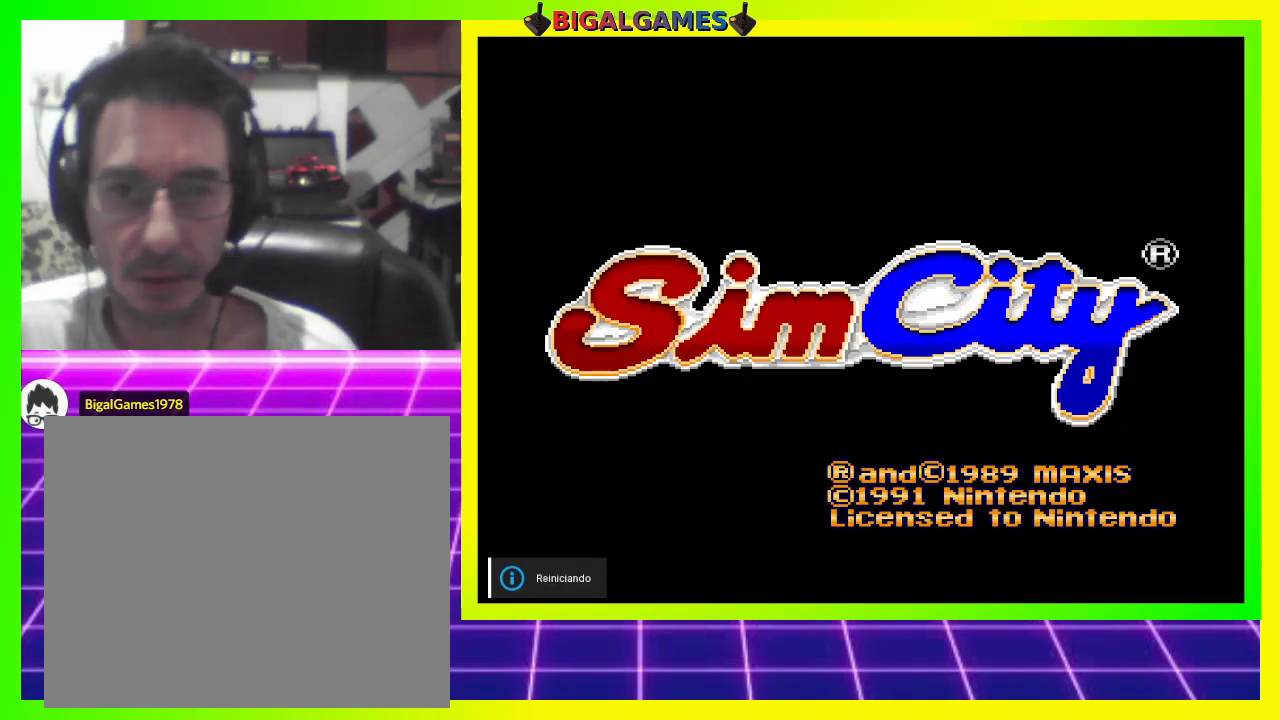
{"buttons": [], "right_stick": "center", "events": [[333, "START", "up"]]}
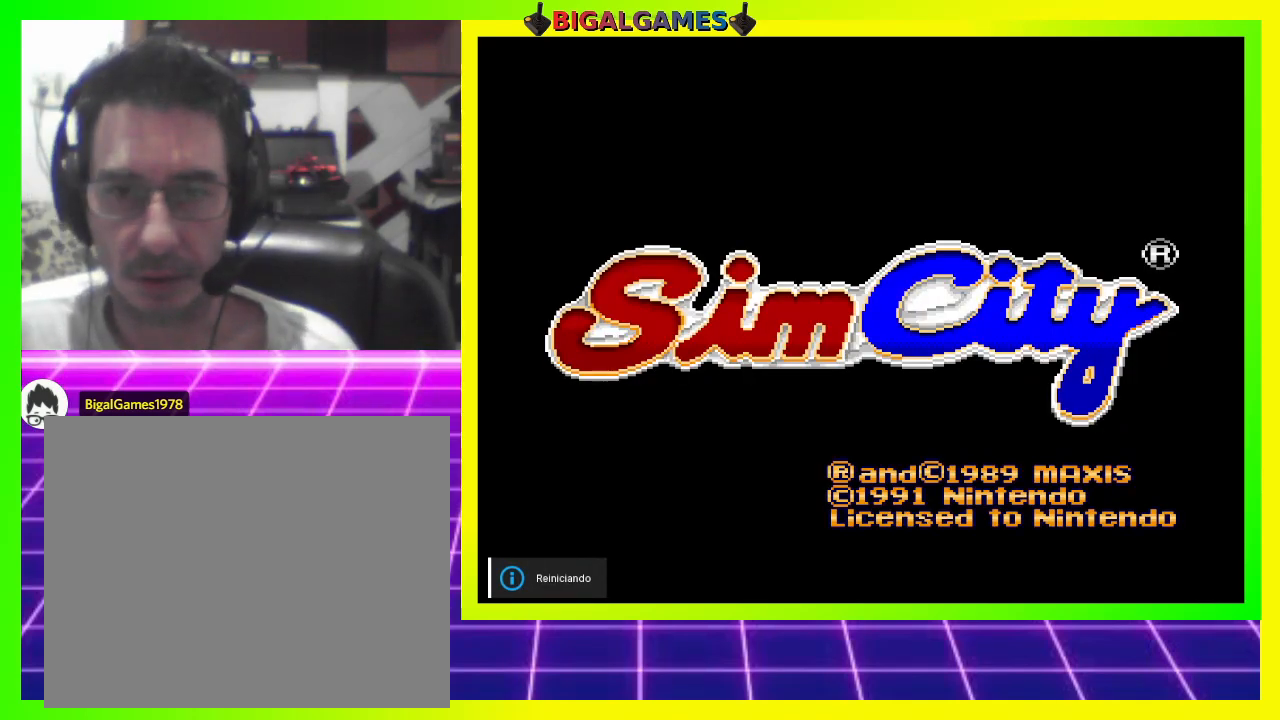
{"buttons": [], "right_stick": "center", "events": []}
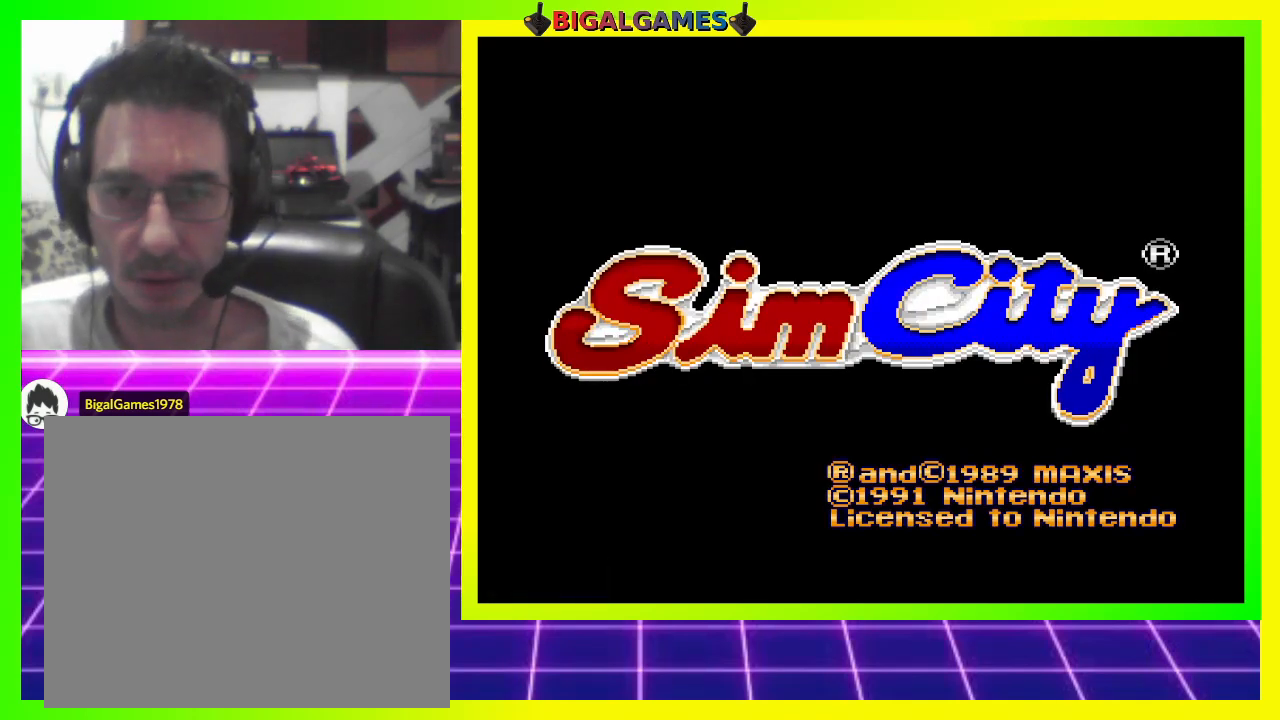
{"buttons": [], "right_stick": "center", "events": [[33, "START", "down"], [333, "START", "up"]]}
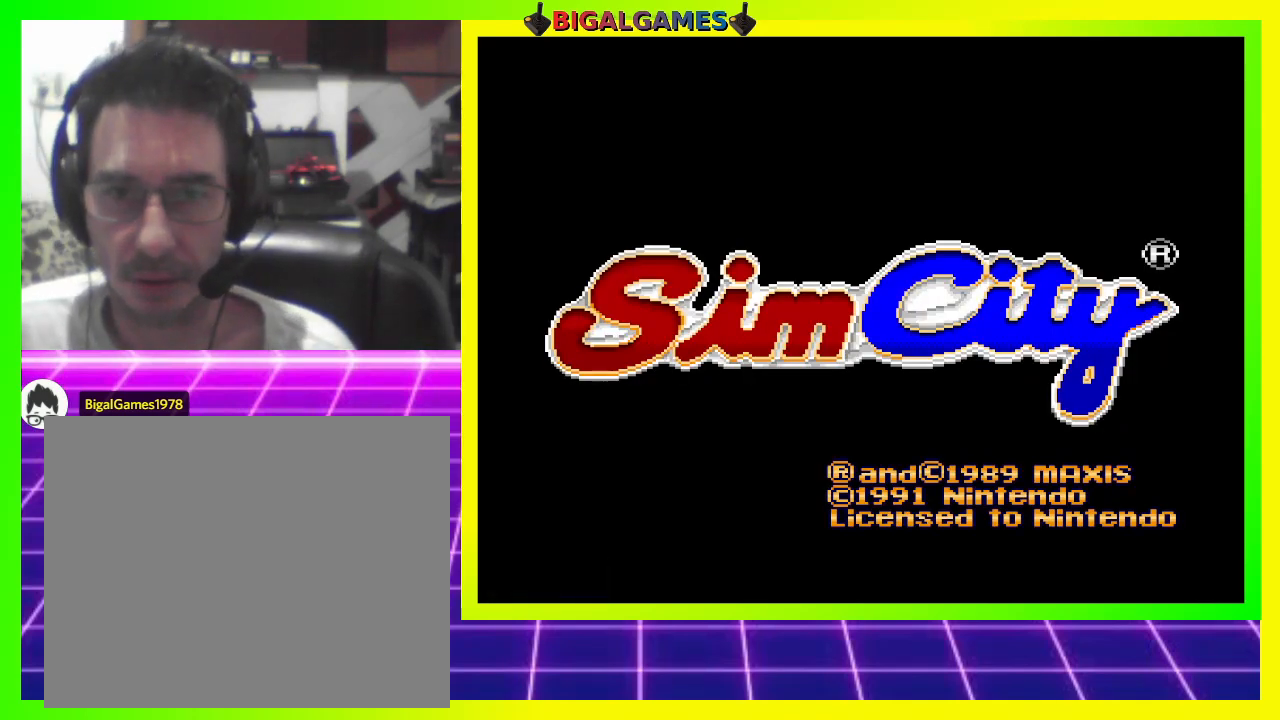
{"buttons": [], "right_stick": "center", "events": []}
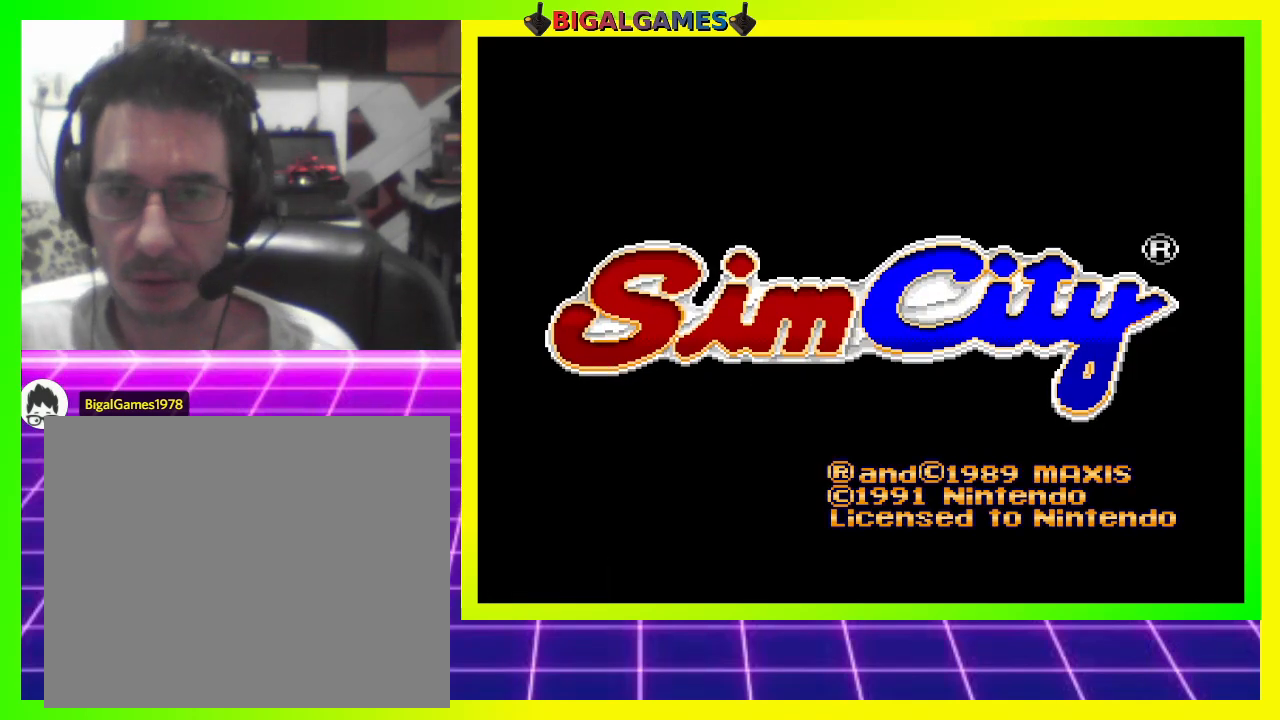
{"buttons": [], "right_stick": "center", "events": []}
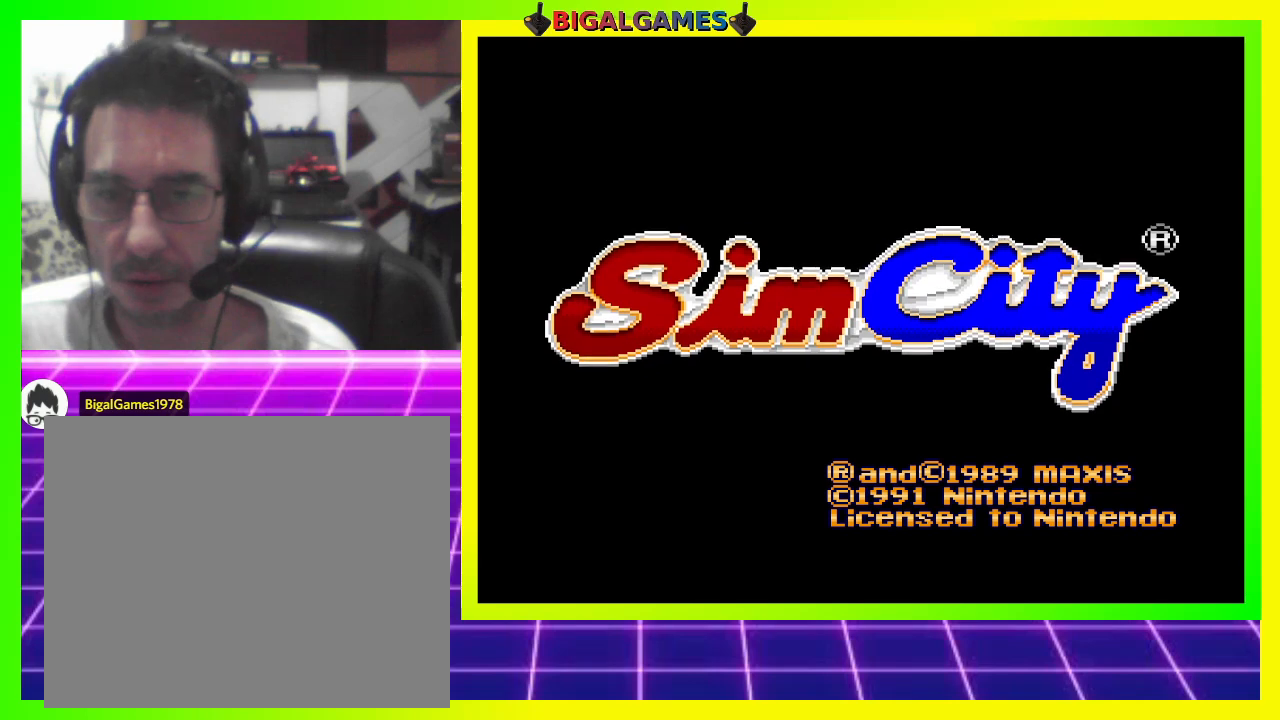
{"buttons": [], "right_stick": "center", "events": []}
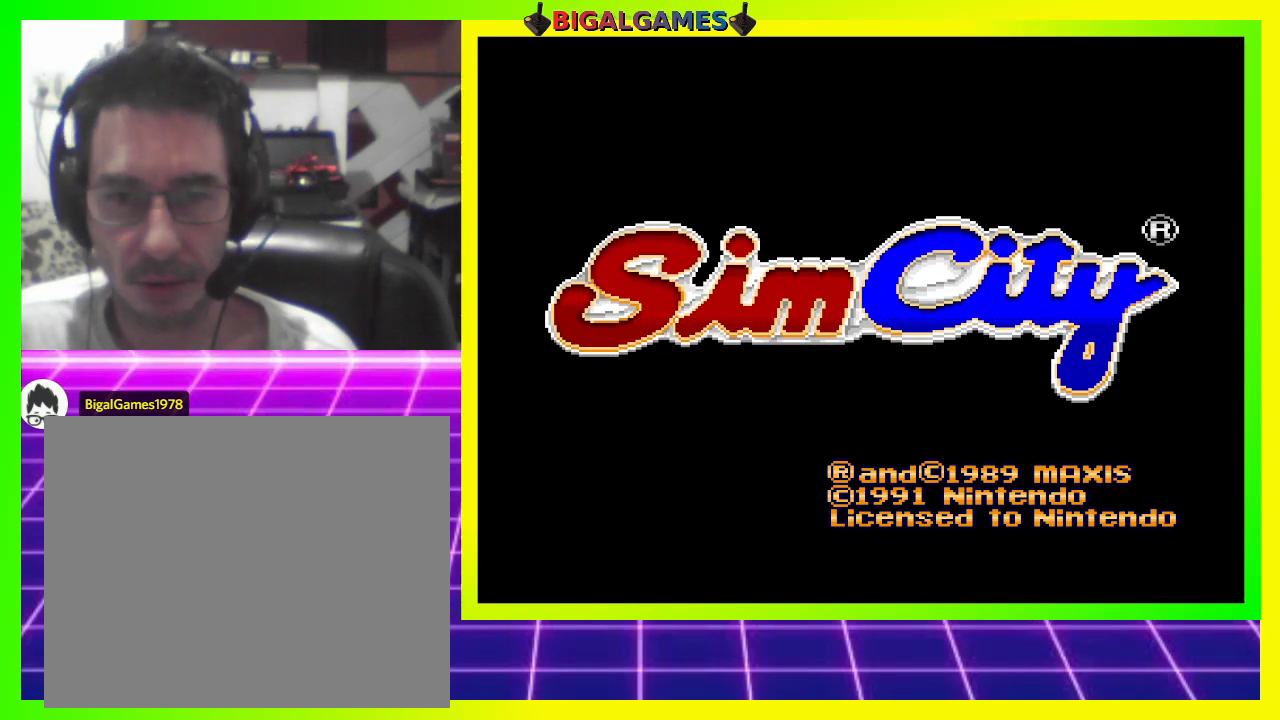
{"buttons": [], "right_stick": "center", "events": []}
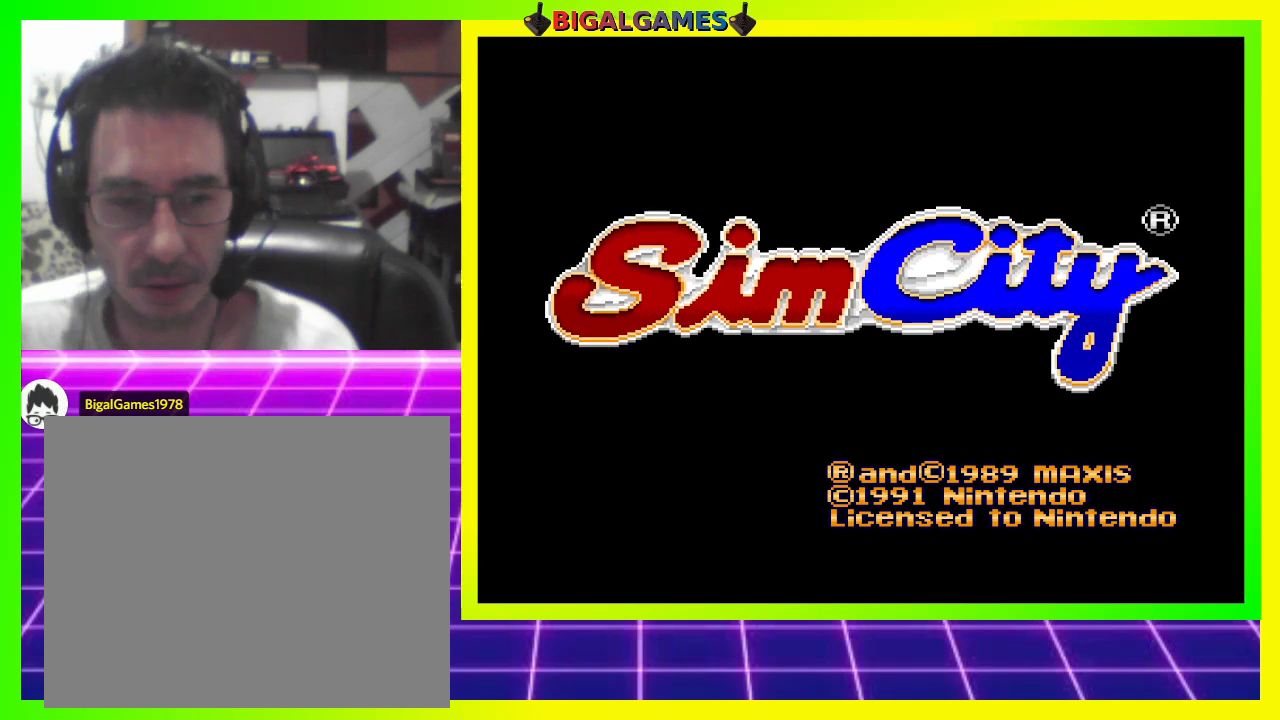
{"buttons": [], "right_stick": "center", "events": []}
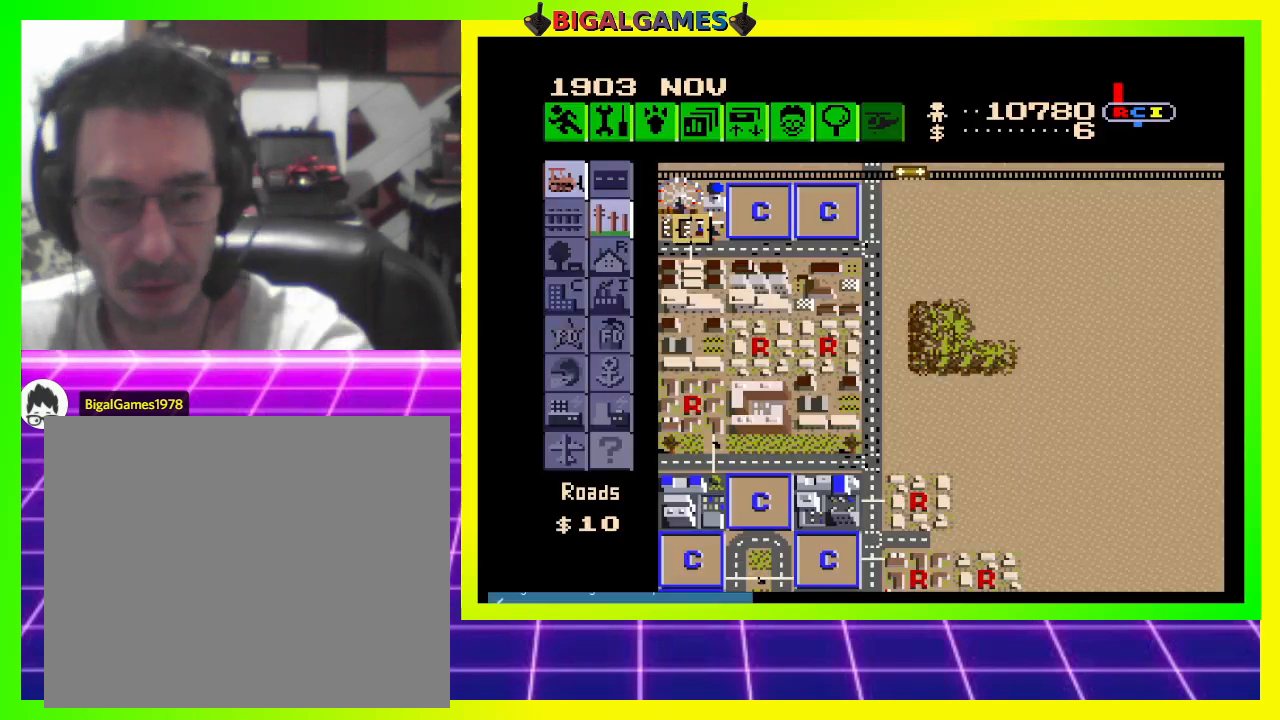
{"buttons": [], "right_stick": "center", "events": []}
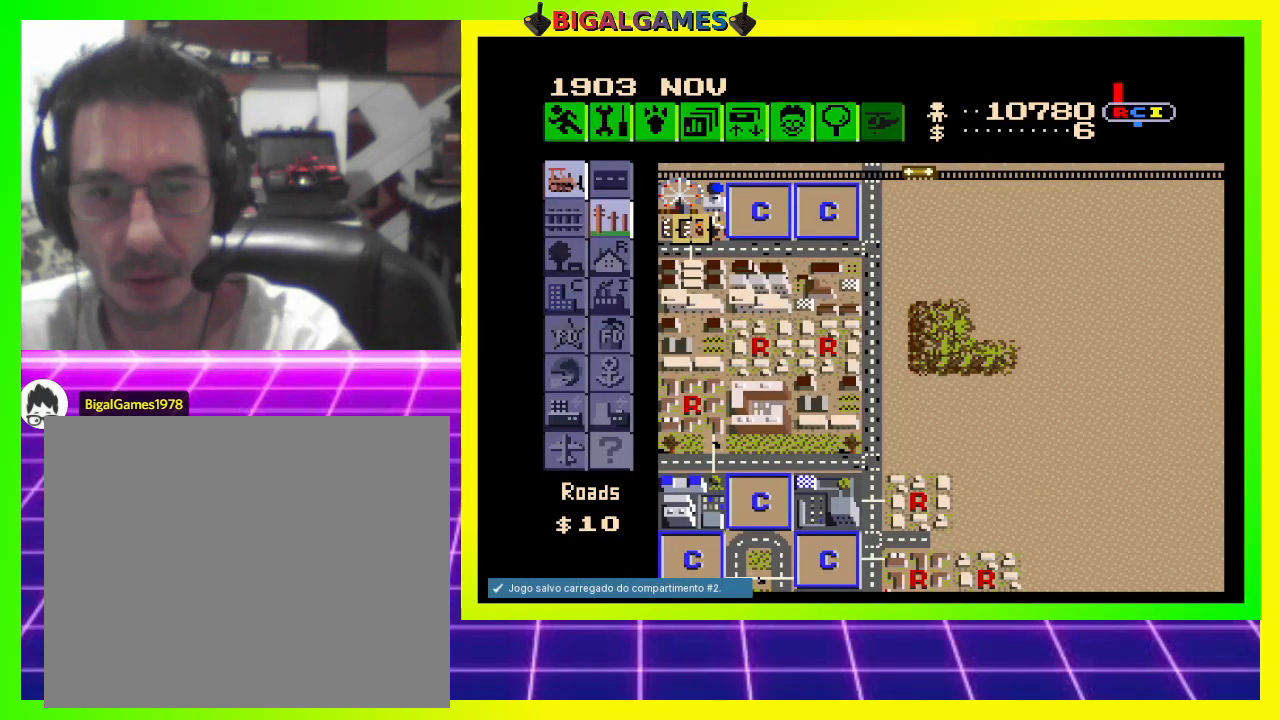
{"buttons": [], "right_stick": "center", "events": []}
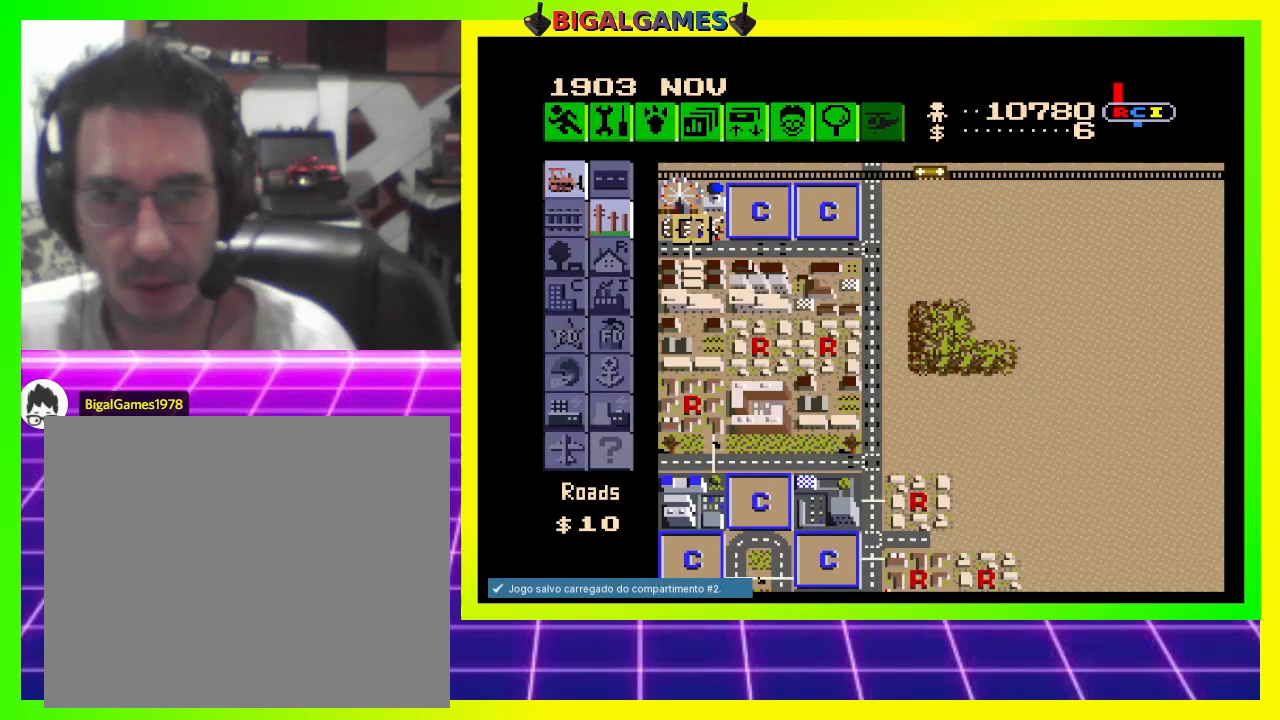
{"buttons": ["DPAD_LEFT"], "right_stick": "center", "events": [[200, "DPAD_LEFT", "down"]]}
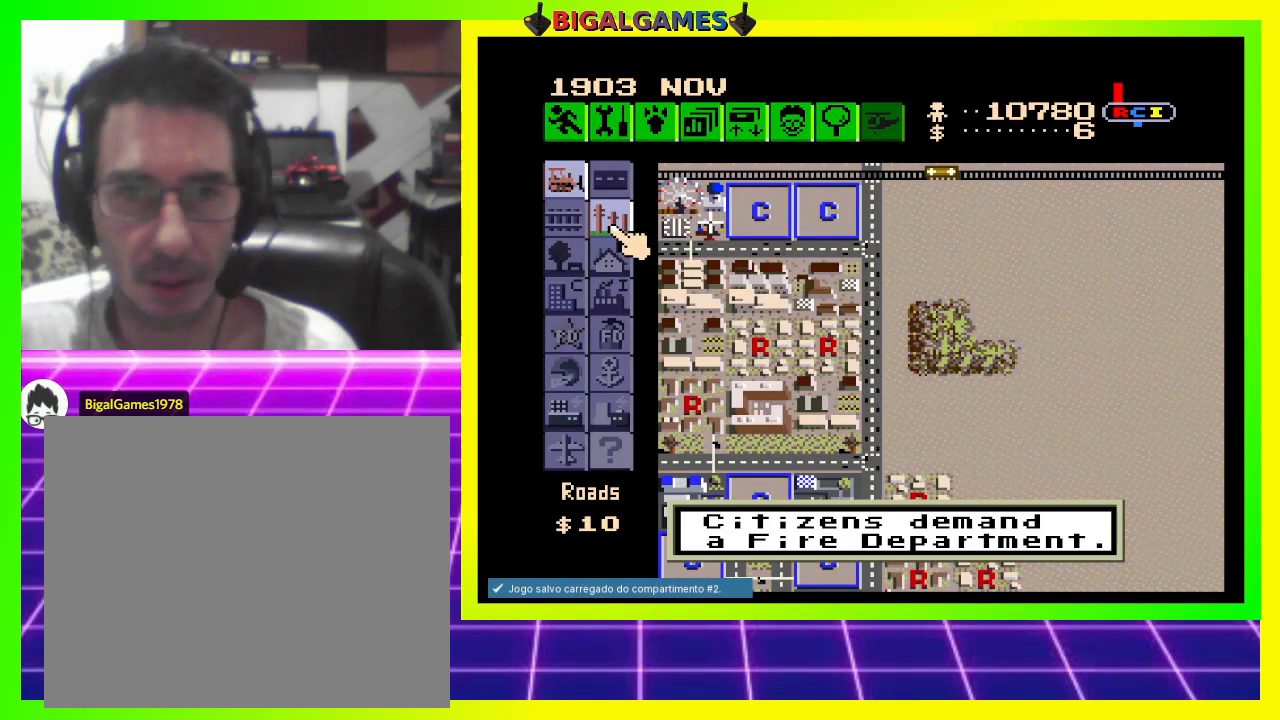
{"buttons": ["DPAD_RIGHT"], "right_stick": "center", "events": [[233, "DPAD_LEFT", "up"], [433, "DPAD_RIGHT", "down"]]}
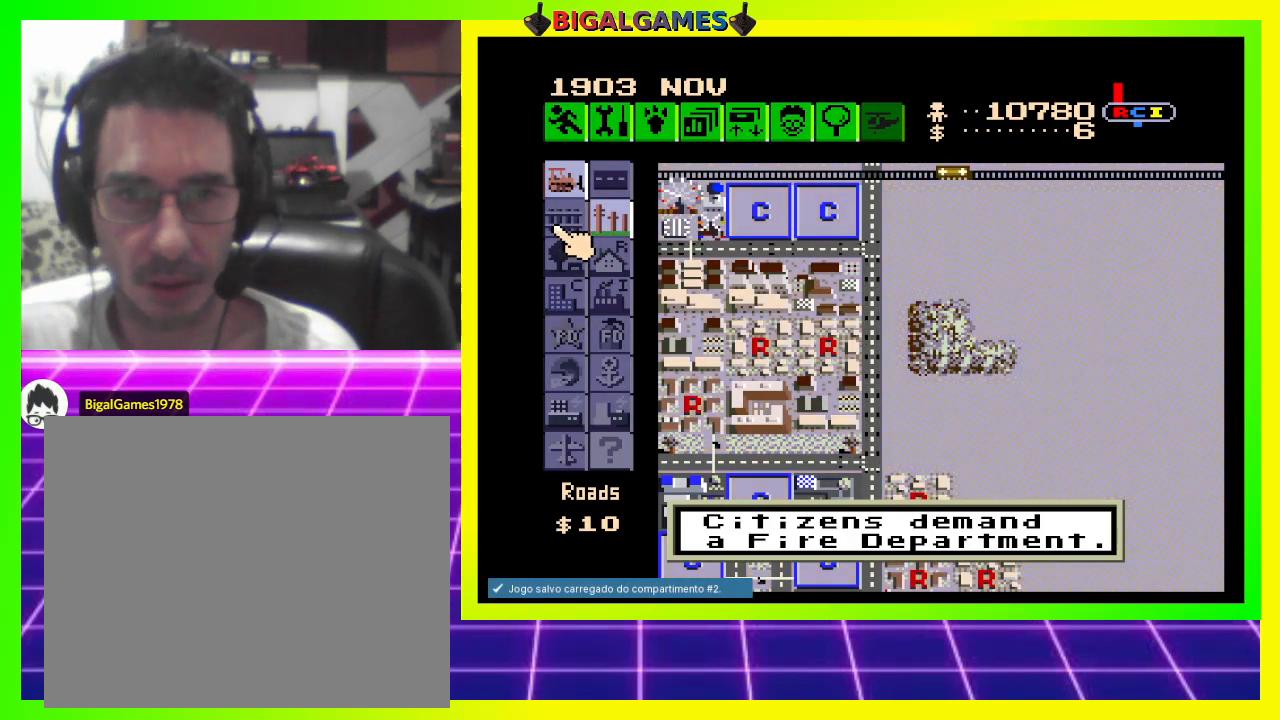
{"buttons": [], "right_stick": "center", "events": [[233, "DPAD_RIGHT", "up"]]}